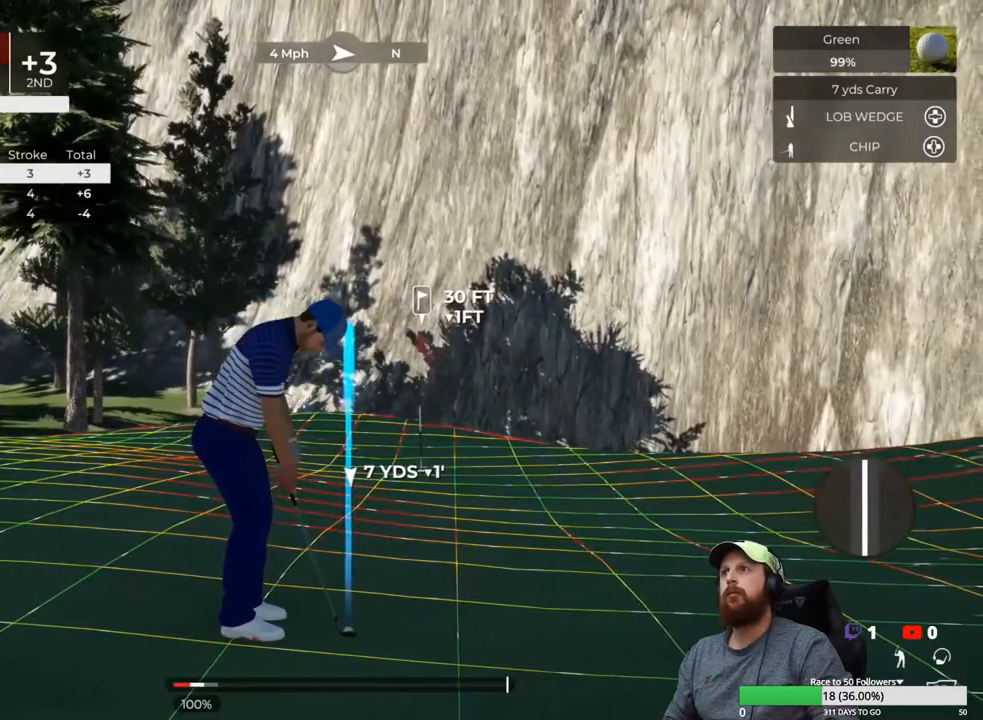
Gameplay with a controller (Xbox layout); each line is a JSON object with the inputs held at the frame after it. "events" lists button and stick changes between this image and that frame as [ms after this image, input, new state], when the widget could be followed in between.
{"buttons": [], "left_stick": "center", "right_stick": "right", "events": []}
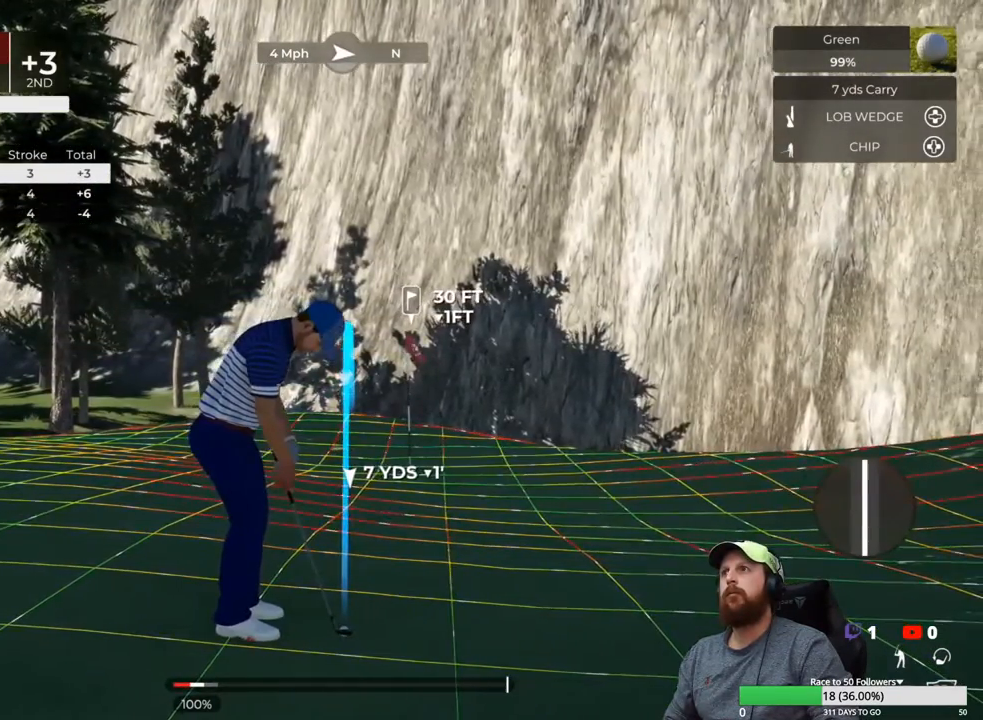
{"buttons": [], "left_stick": "center", "right_stick": "center", "events": [[400, "right_stick", "center"]]}
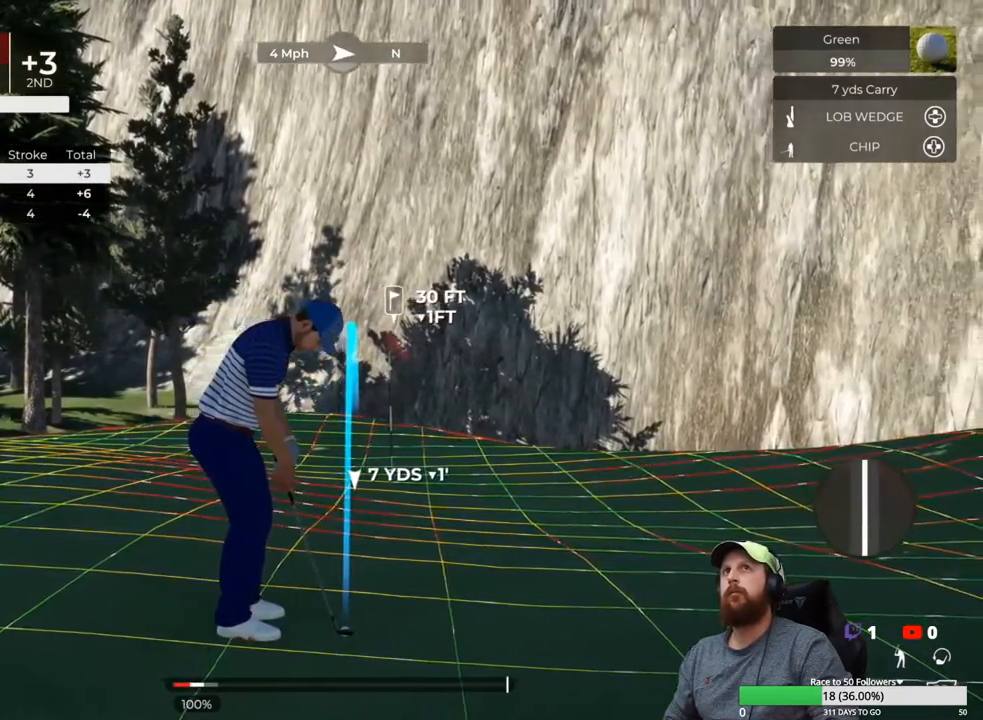
{"buttons": [], "left_stick": "center", "right_stick": "center", "events": [[33, "Y", "down"], [150, "Y", "up"]]}
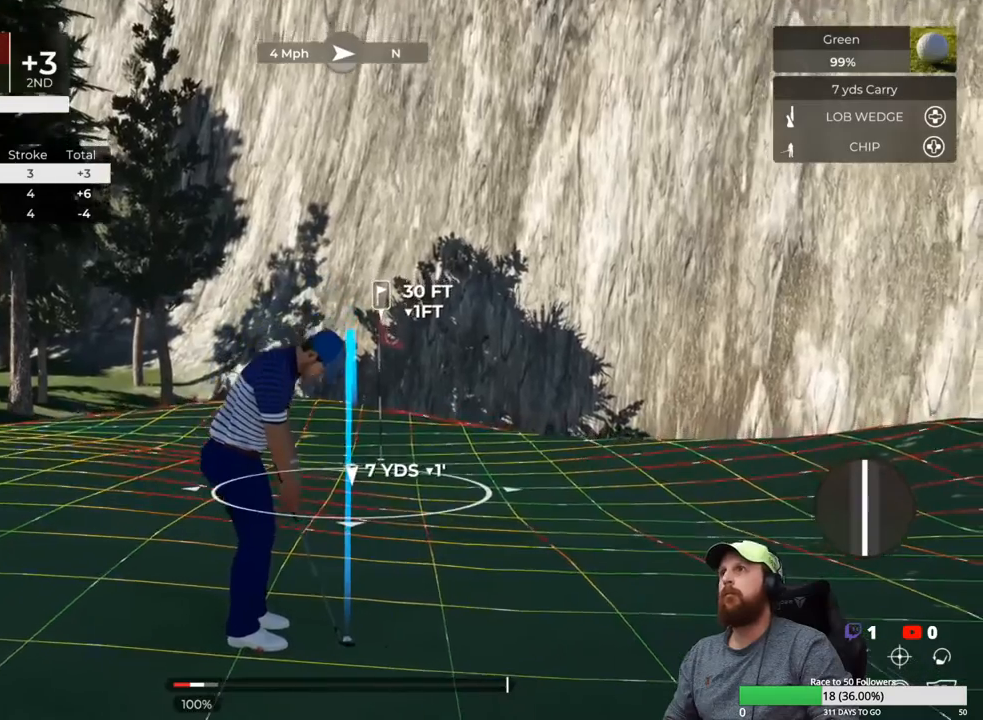
{"buttons": [], "left_stick": "center", "right_stick": "right", "events": [[400, "right_stick", "right"]]}
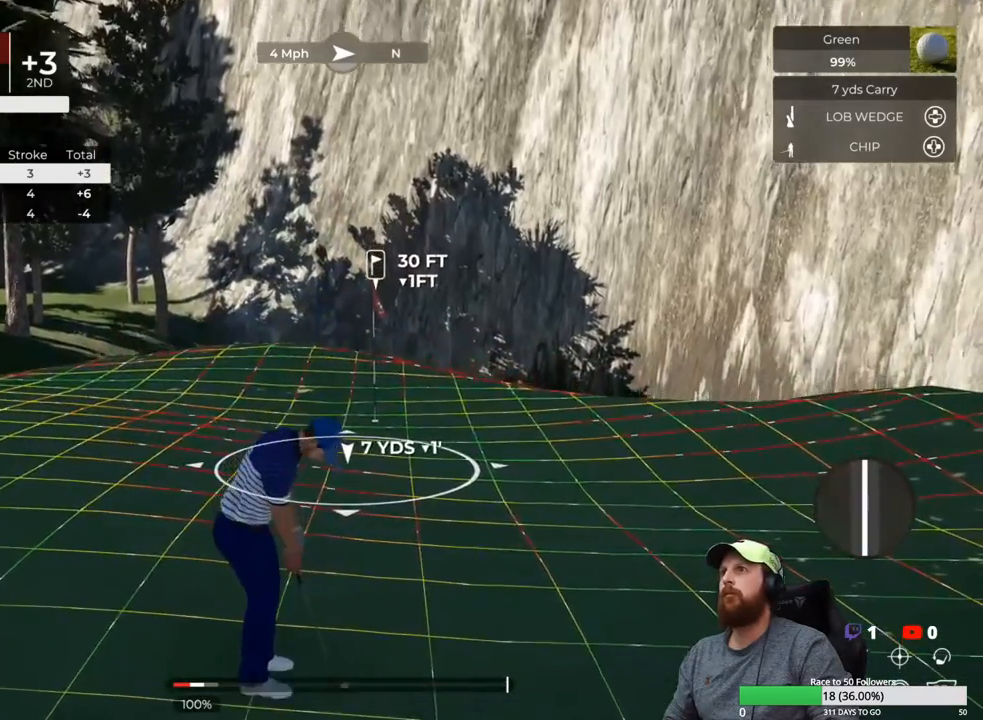
{"buttons": [], "left_stick": "center", "right_stick": "center", "events": [[300, "right_stick", "center"]]}
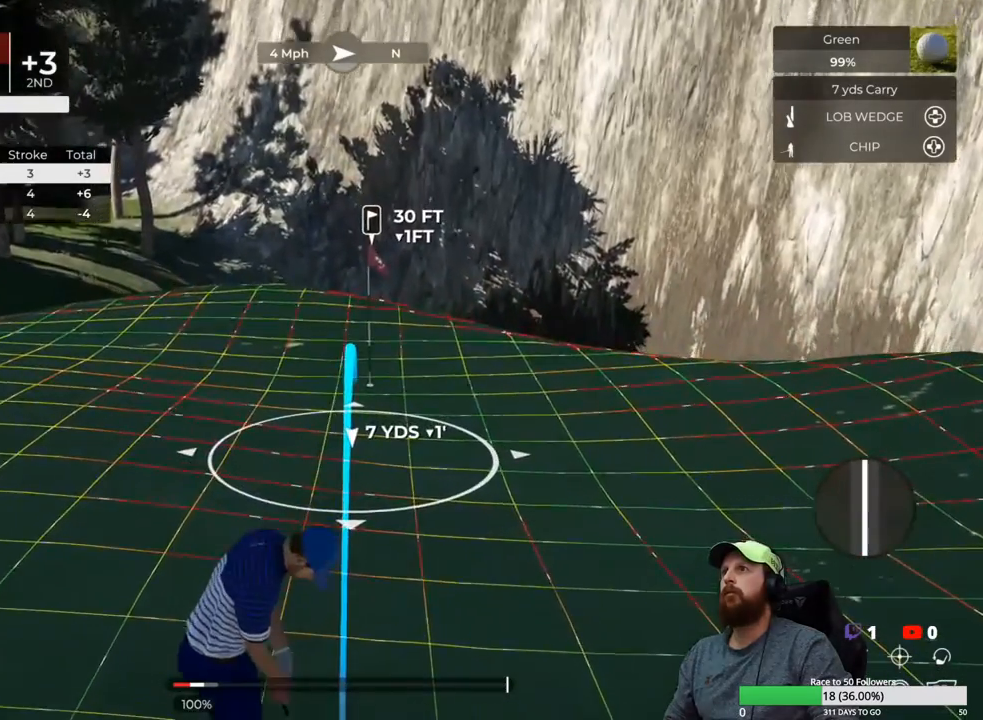
{"buttons": [], "left_stick": "center", "right_stick": "center", "events": []}
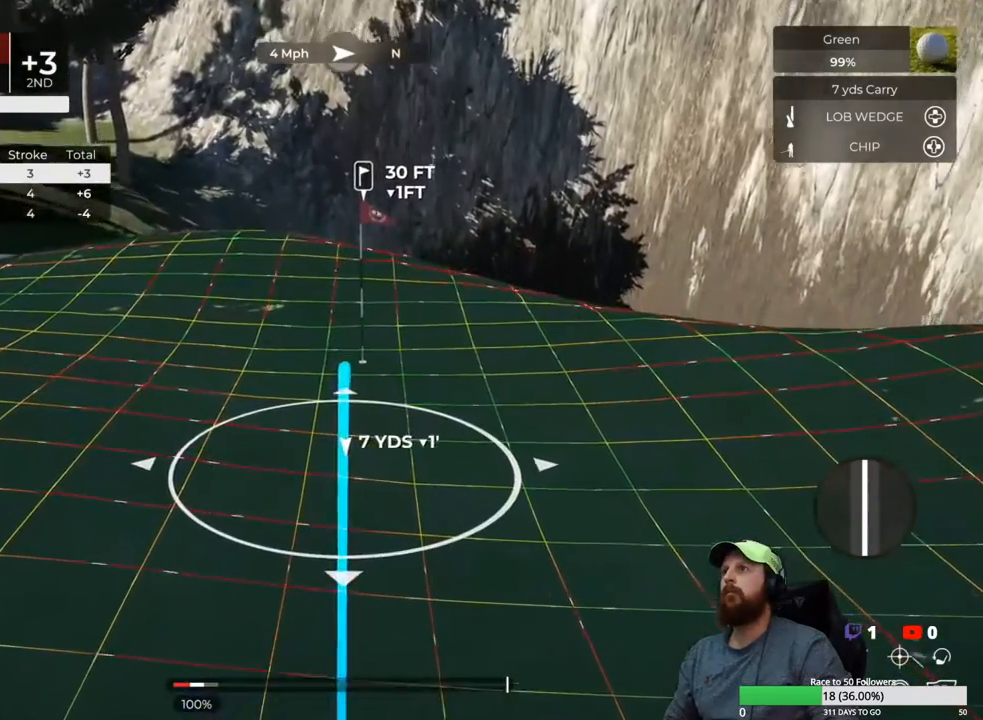
{"buttons": [], "left_stick": "center", "right_stick": "left", "events": [[100, "right_stick", "left"]]}
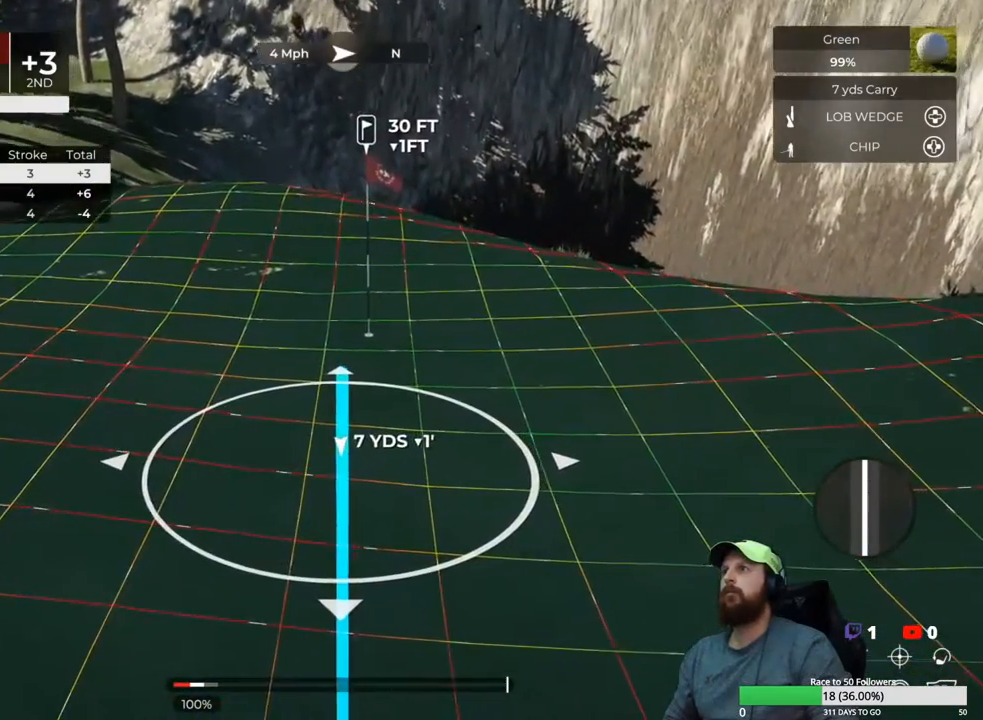
{"buttons": [], "left_stick": "center", "right_stick": "left", "events": [[33, "right_stick", "center"], [467, "right_stick", "left"]]}
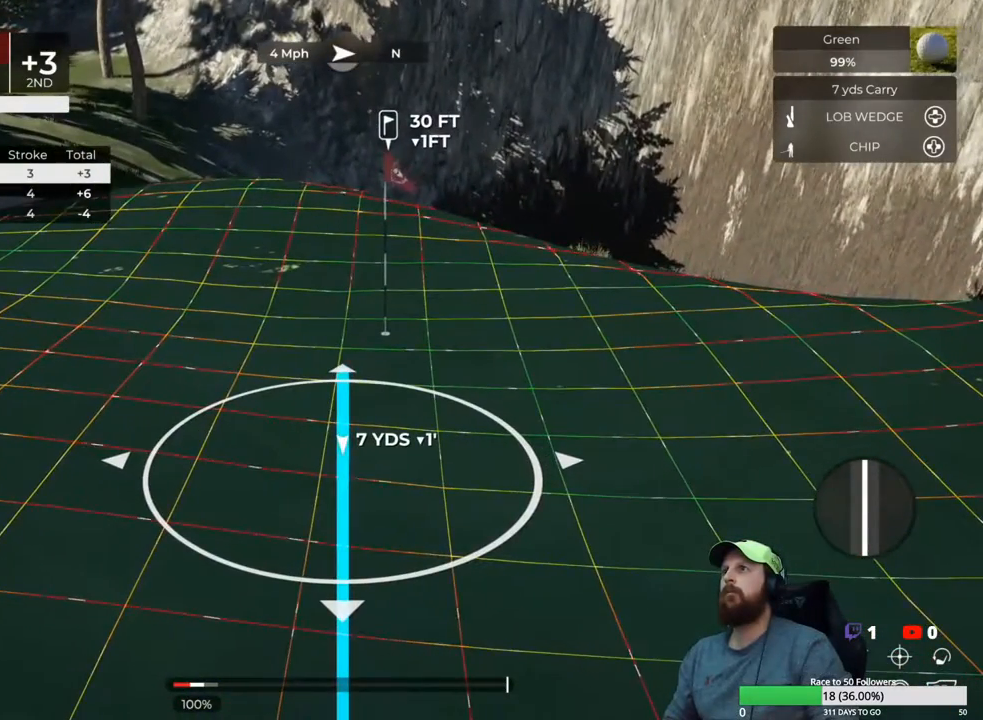
{"buttons": ["L1"], "left_stick": "center", "right_stick": "down", "events": [[183, "right_stick", "center"], [250, "L1", "down"], [417, "right_stick", "down"]]}
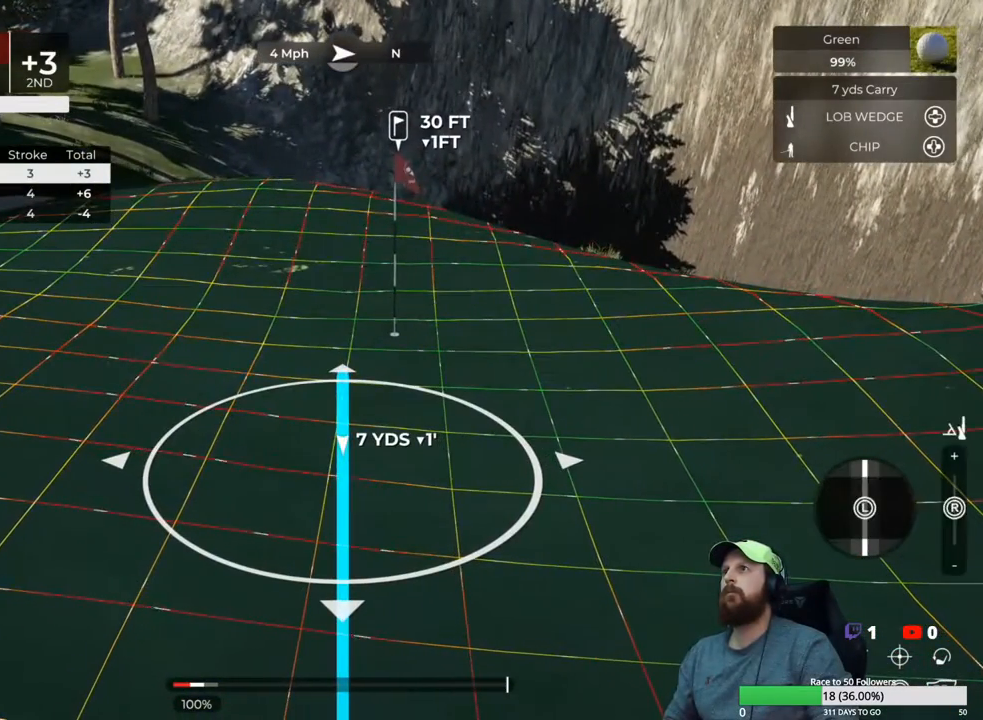
{"buttons": ["L1"], "left_stick": "center", "right_stick": "down", "events": []}
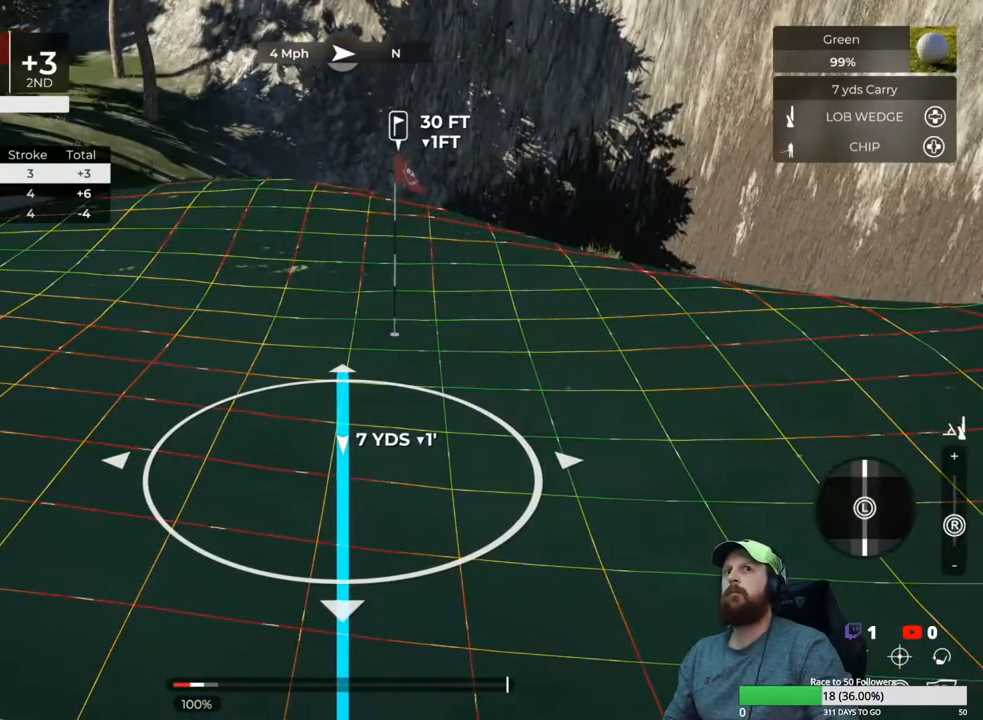
{"buttons": ["L1"], "left_stick": "center", "right_stick": "center", "events": [[217, "right_stick", "center"], [333, "left_stick", "up"], [500, "left_stick", "center"]]}
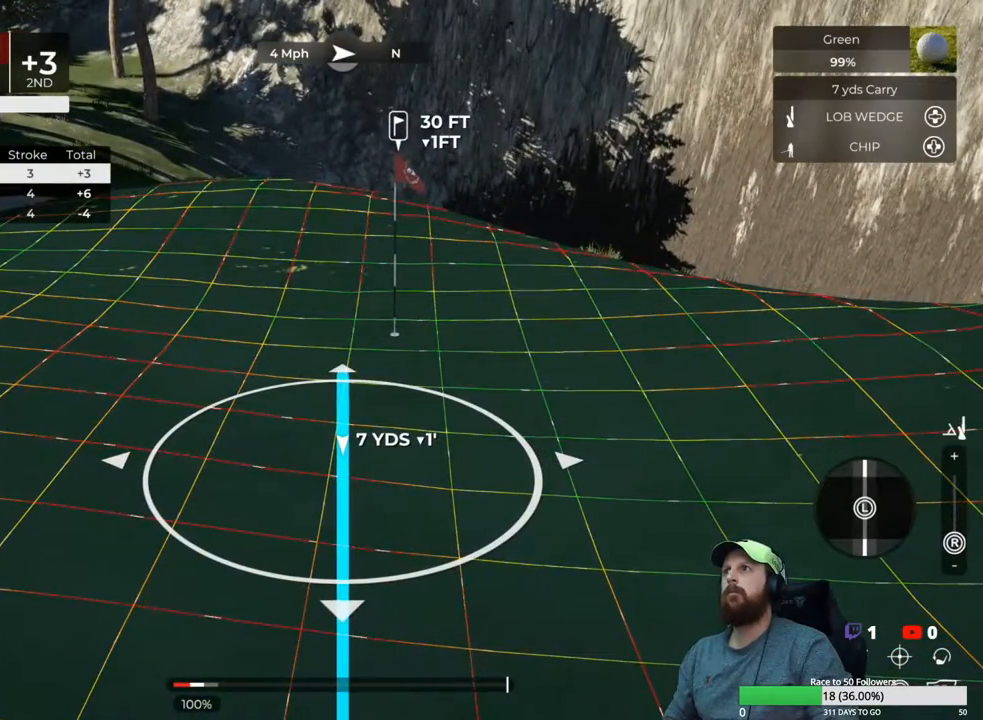
{"buttons": ["L1"], "left_stick": "center", "right_stick": "left", "events": [[417, "right_stick", "left"]]}
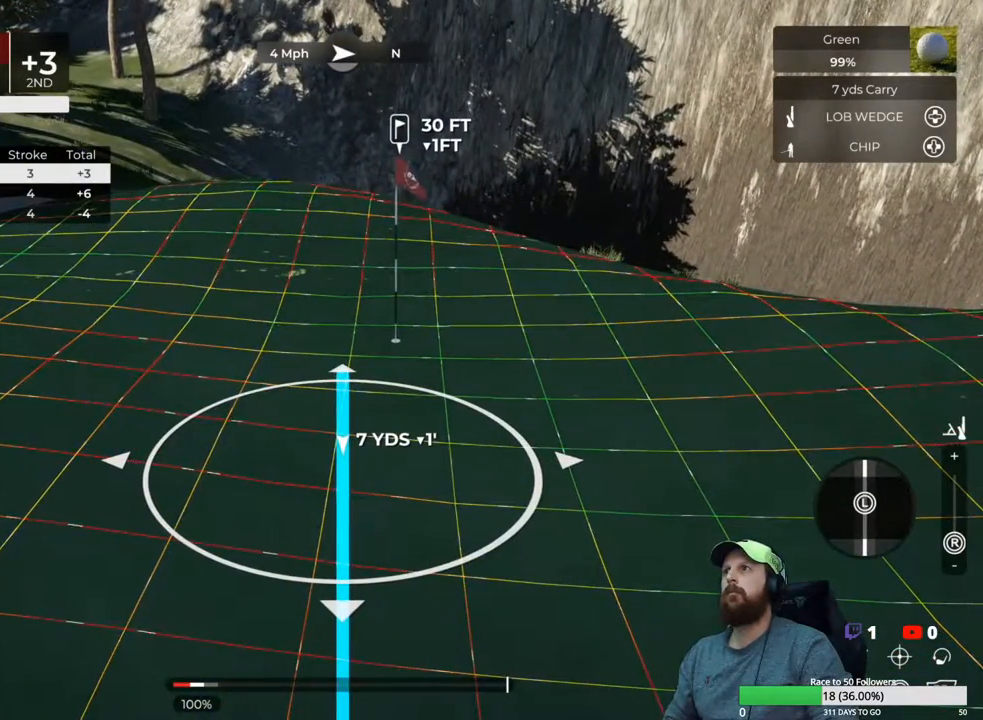
{"buttons": [], "left_stick": "center", "right_stick": "center", "events": [[50, "right_stick", "center"], [117, "L1", "up"], [200, "Y", "down"], [317, "Y", "up"]]}
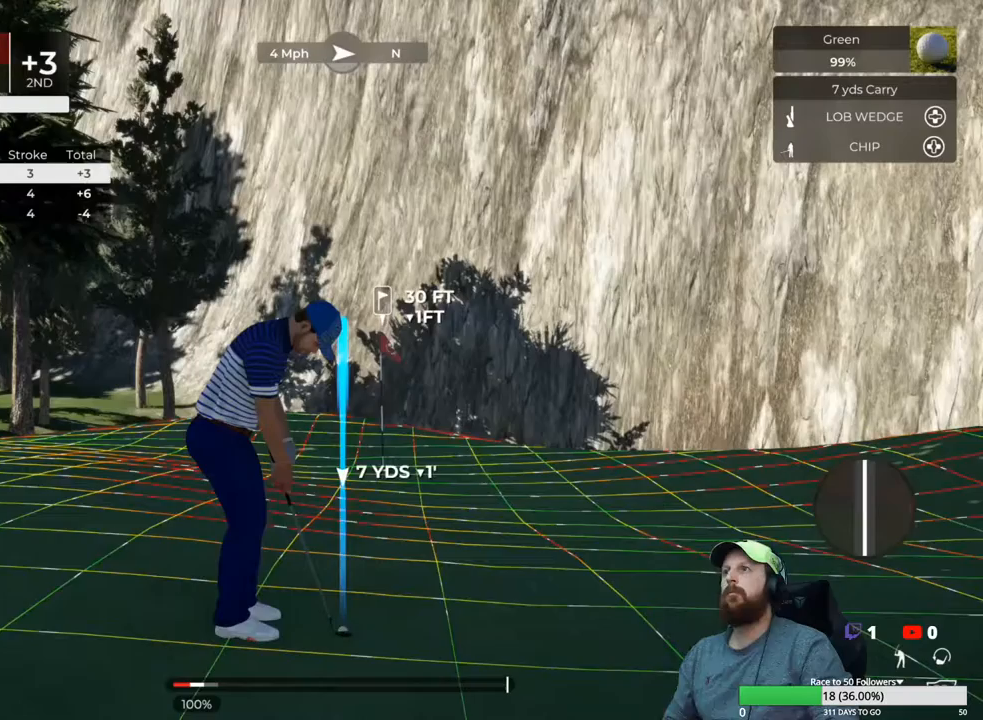
{"buttons": [], "left_stick": "center", "right_stick": "center", "events": []}
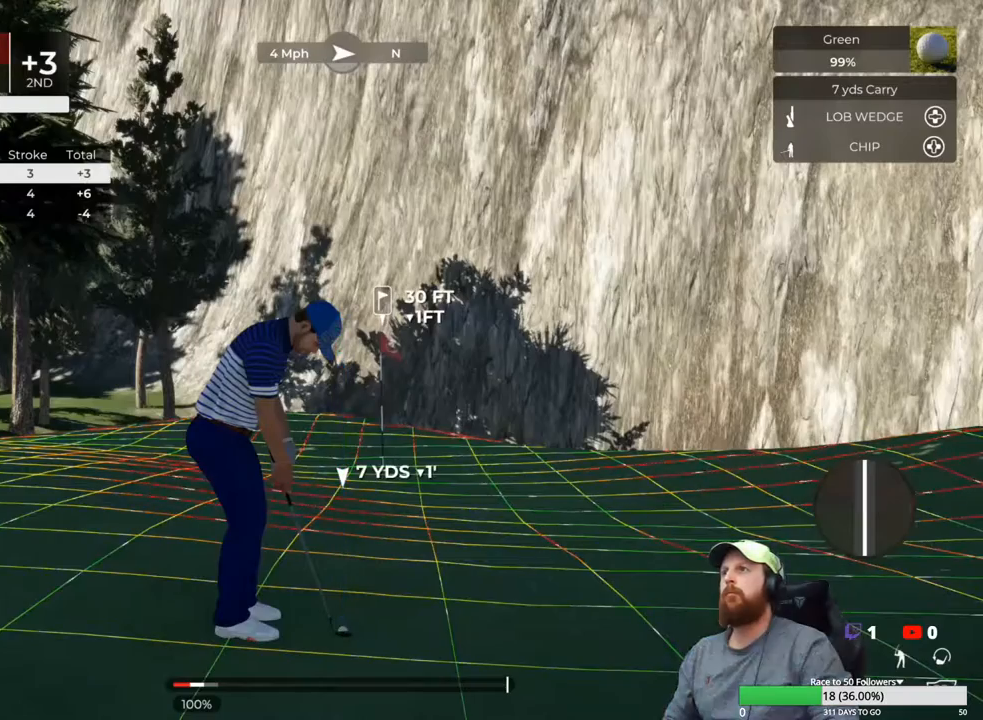
{"buttons": [], "left_stick": "down", "right_stick": "center", "events": [[67, "left_stick", "down"]]}
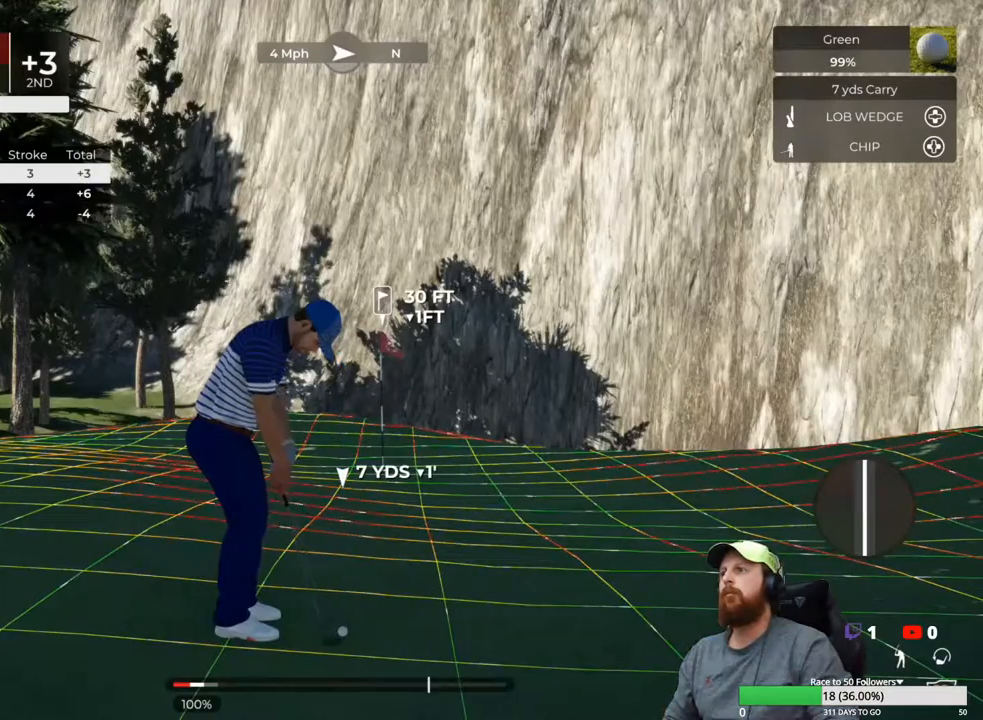
{"buttons": [], "left_stick": "center", "right_stick": "center", "events": [[267, "left_stick", "up"], [383, "left_stick", "center"]]}
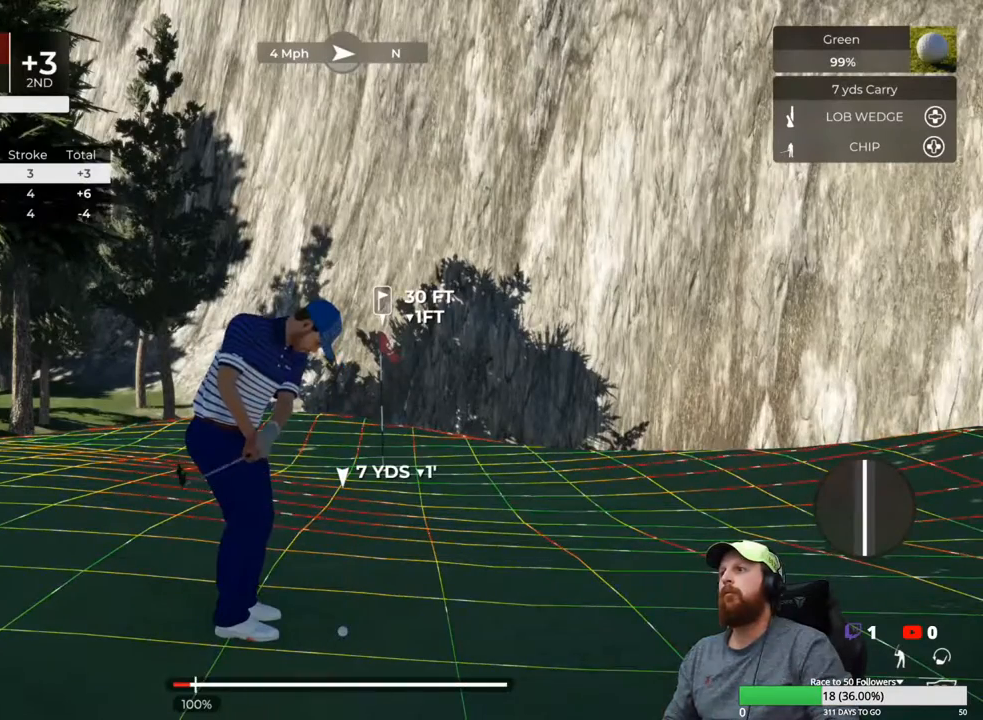
{"buttons": [], "left_stick": "center", "right_stick": "center", "events": []}
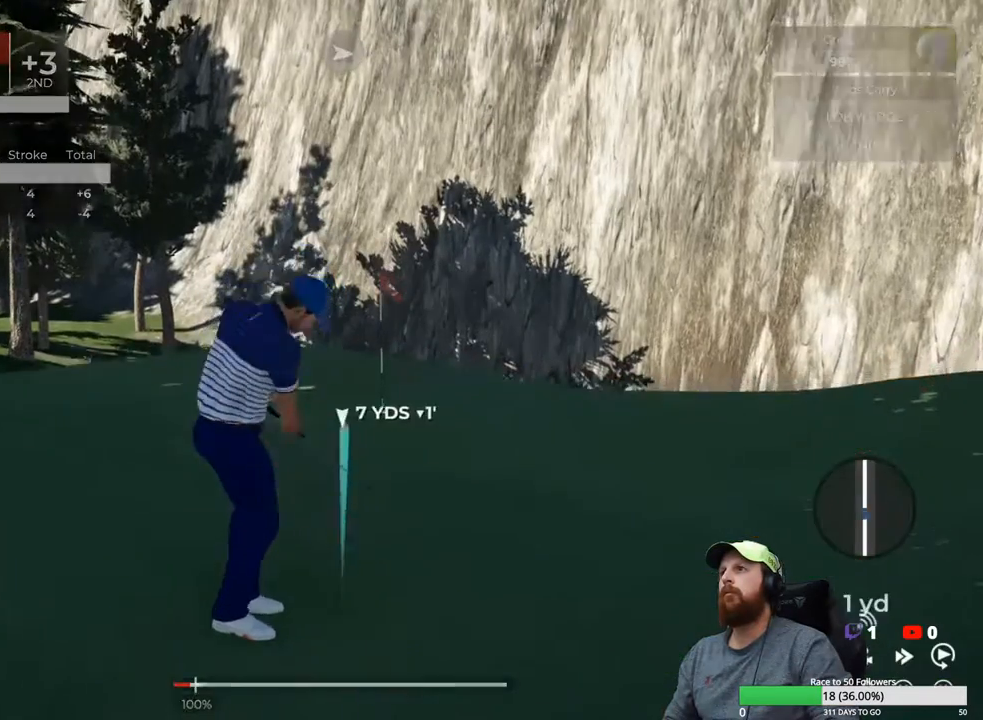
{"buttons": [], "left_stick": "center", "right_stick": "center", "events": []}
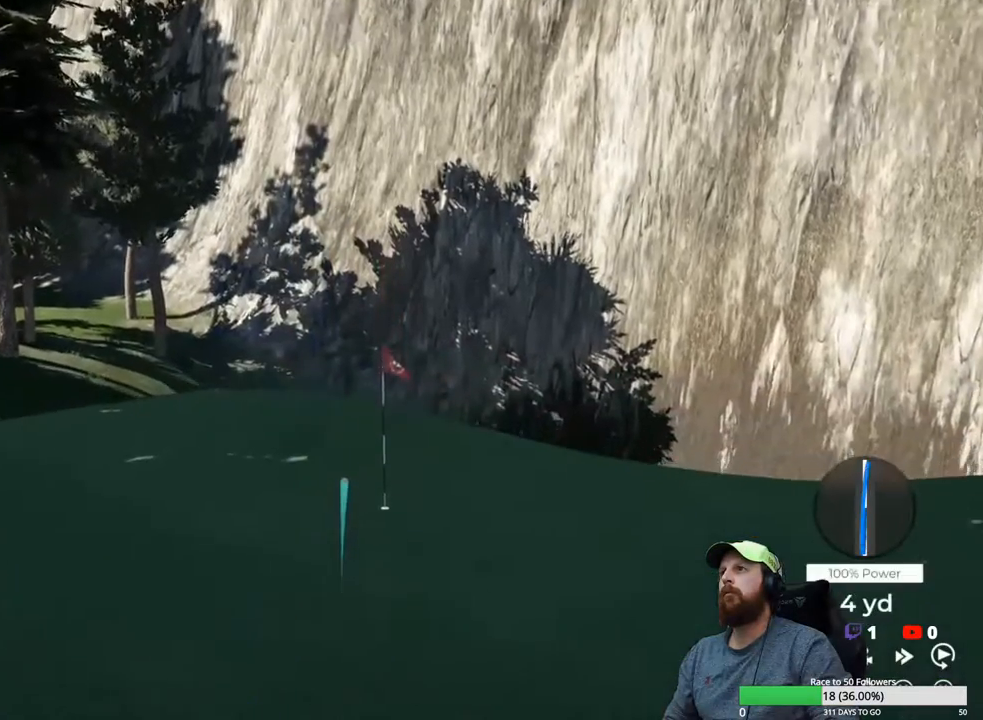
{"buttons": [], "left_stick": "center", "right_stick": "center", "events": []}
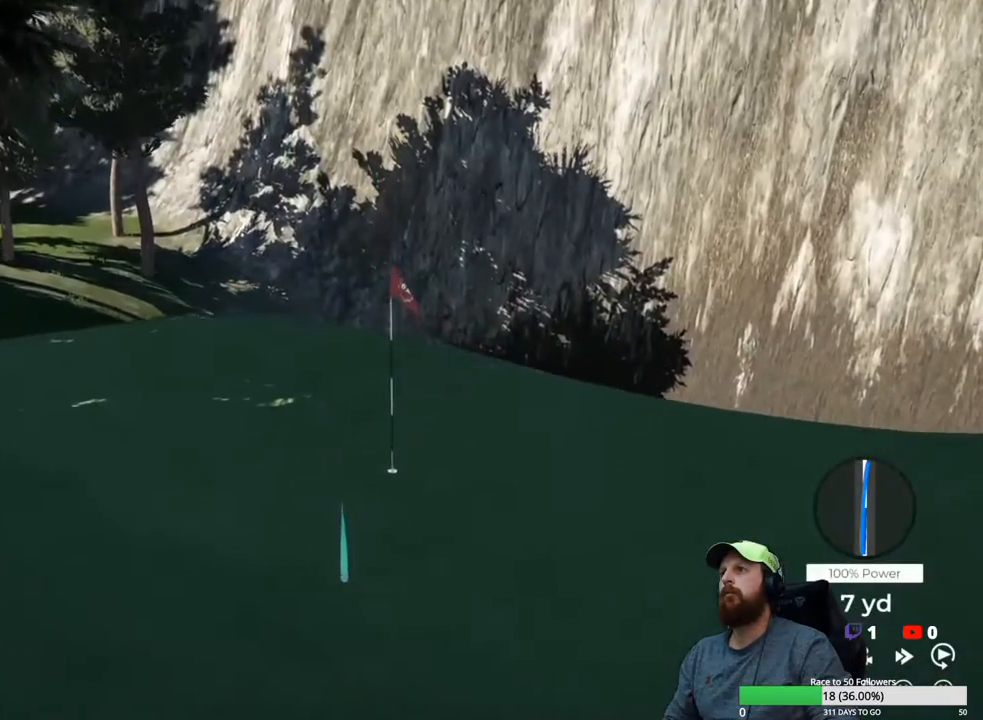
{"buttons": [], "left_stick": "center", "right_stick": "center", "events": []}
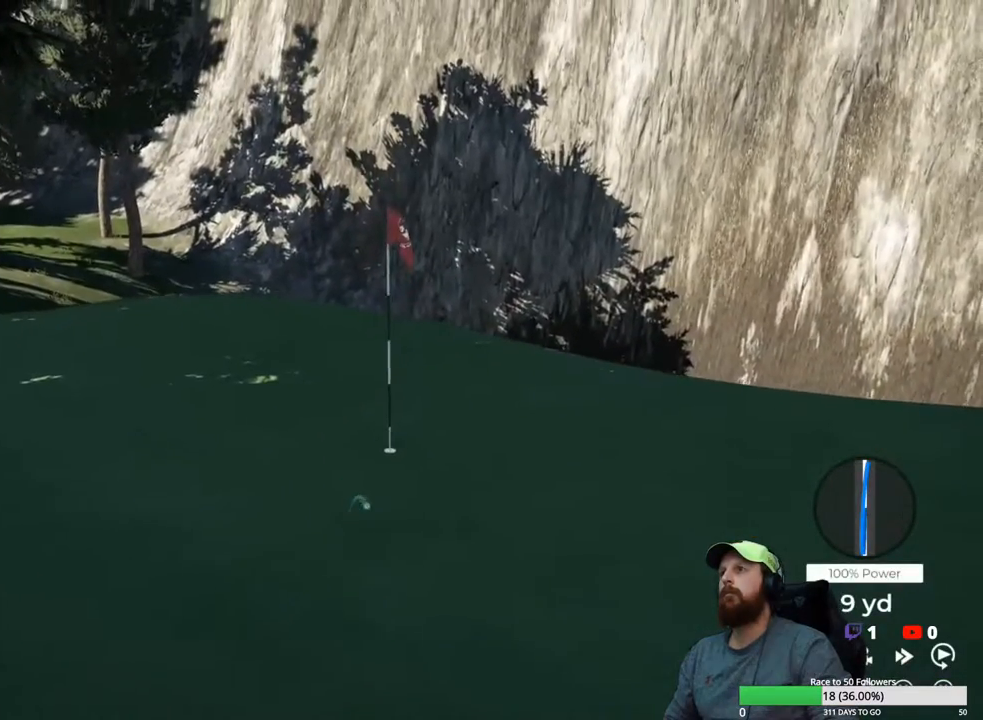
{"buttons": [], "left_stick": "center", "right_stick": "center", "events": []}
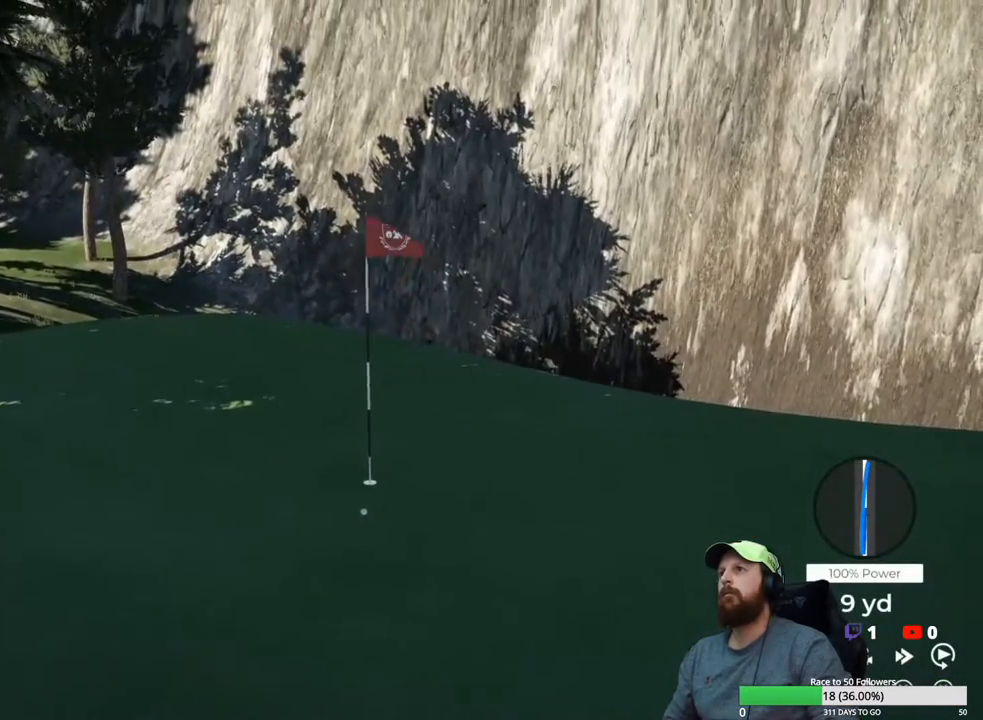
{"buttons": [], "left_stick": "center", "right_stick": "center", "events": []}
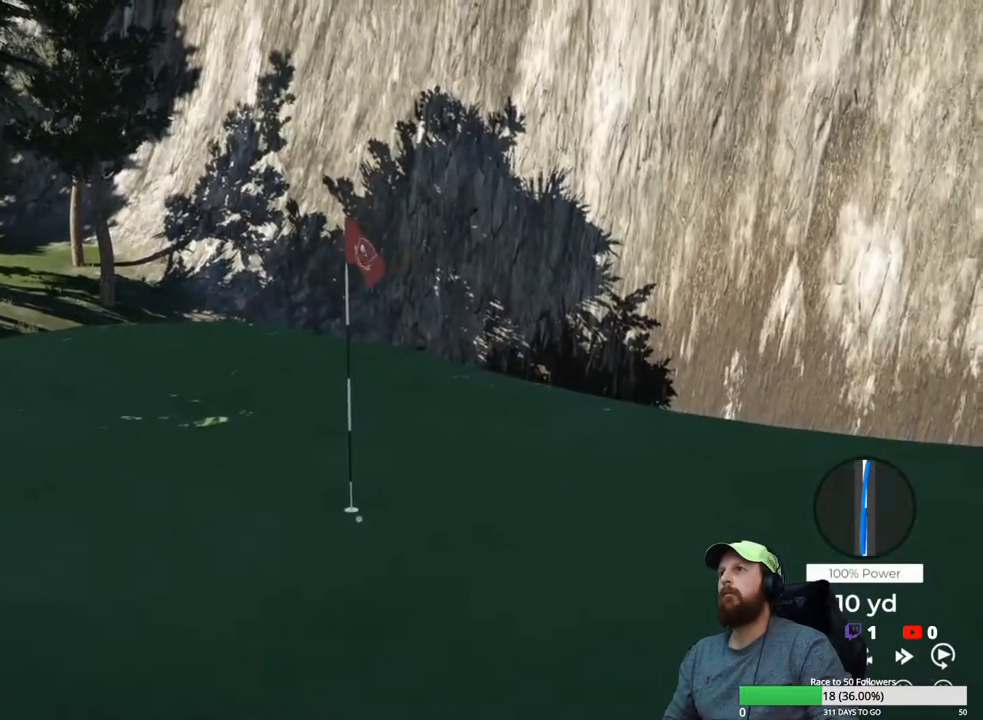
{"buttons": ["Y"], "left_stick": "center", "right_stick": "center", "events": [[150, "Y", "down"]]}
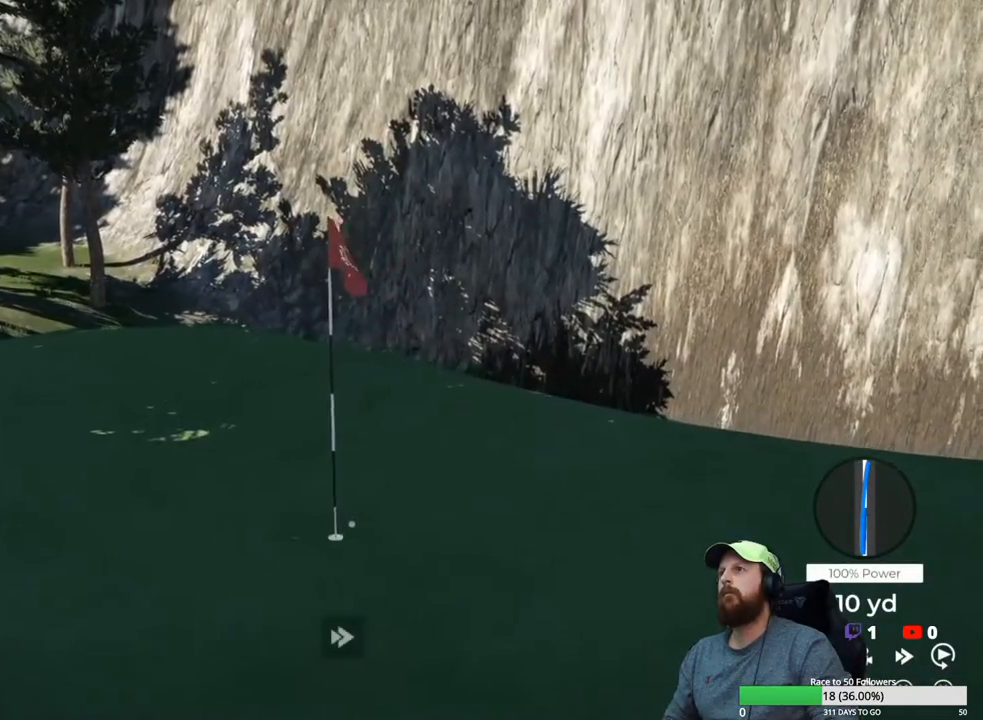
{"buttons": ["Y"], "left_stick": "center", "right_stick": "center", "events": []}